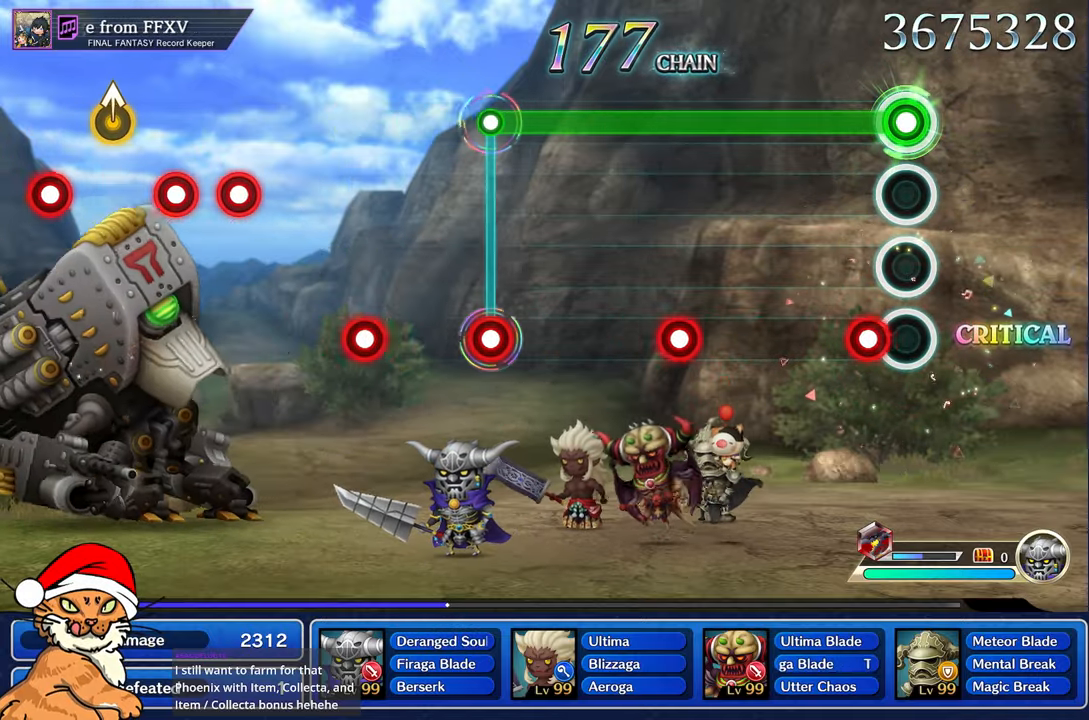
Gameplay with a controller (PlayStation layout); each line is a JSON object with the inputs held at the frame after it. "events" lists button and stick changes between this image and that frame as [ms after this image, input, new state], when the widget could be followed in between. Not read: L3 R2 R3.
{"buttons": ["L1"], "left_stick": "center", "right_stick": "center", "events": [[133, "R1", "down"], [233, "R1", "up"]]}
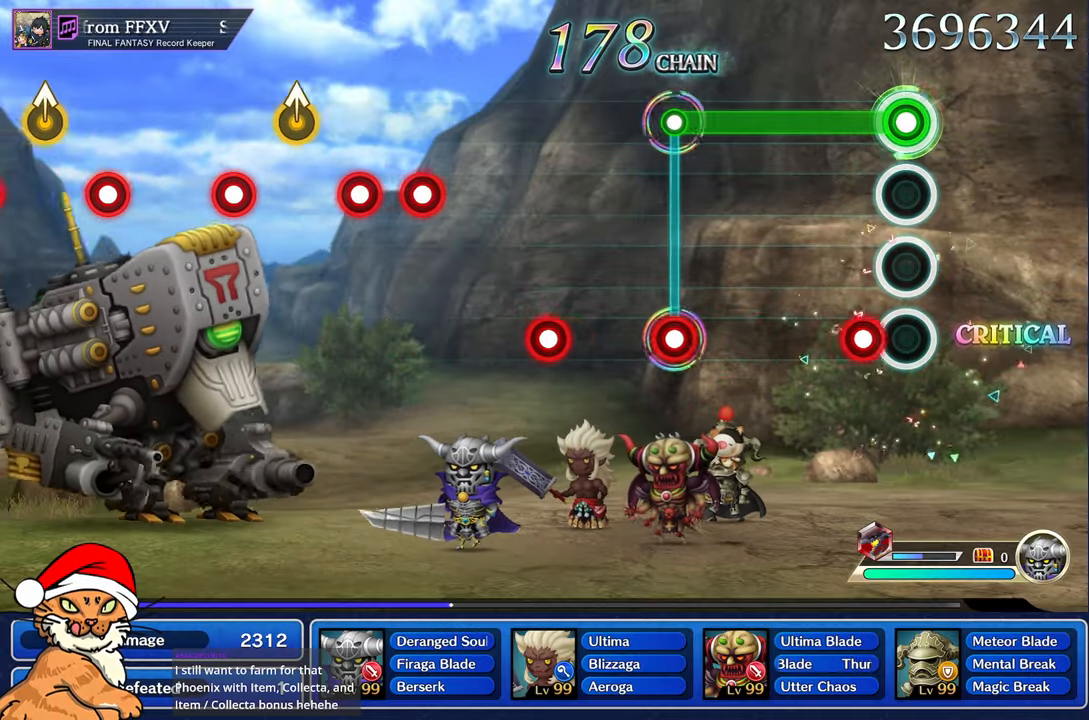
{"buttons": ["L1"], "left_stick": "center", "right_stick": "center", "events": [[133, "R1", "down"], [233, "R1", "up"]]}
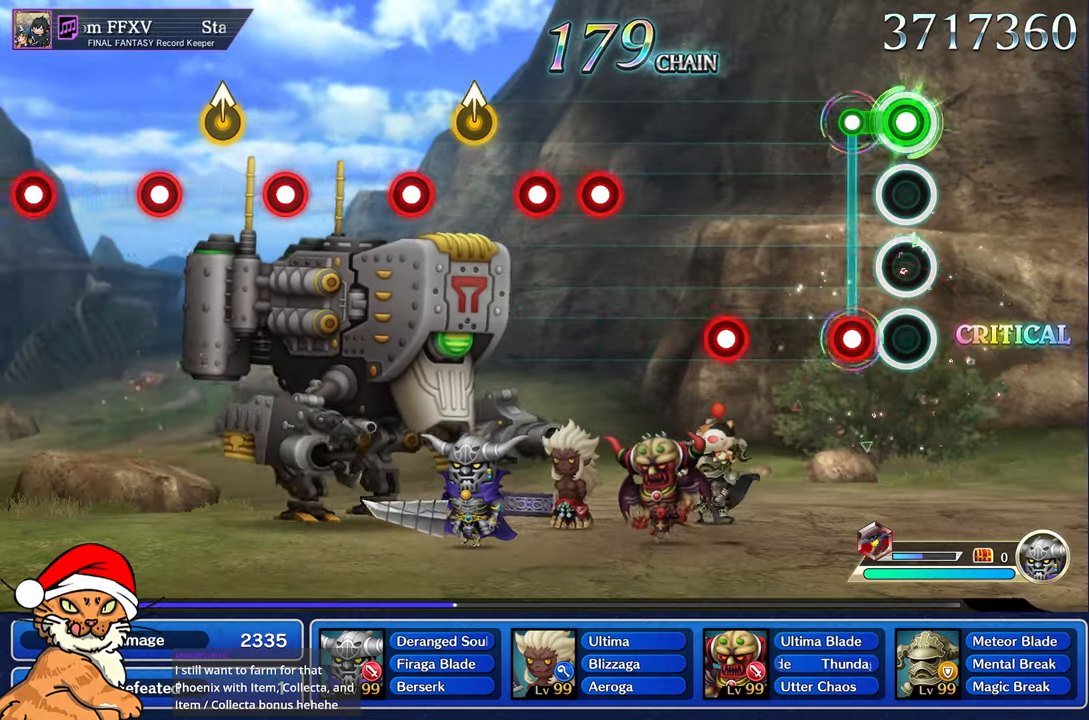
{"buttons": ["R1"], "left_stick": "center", "right_stick": "center", "events": [[133, "L1", "up"], [150, "R1", "down"], [233, "R1", "up"], [483, "R1", "down"]]}
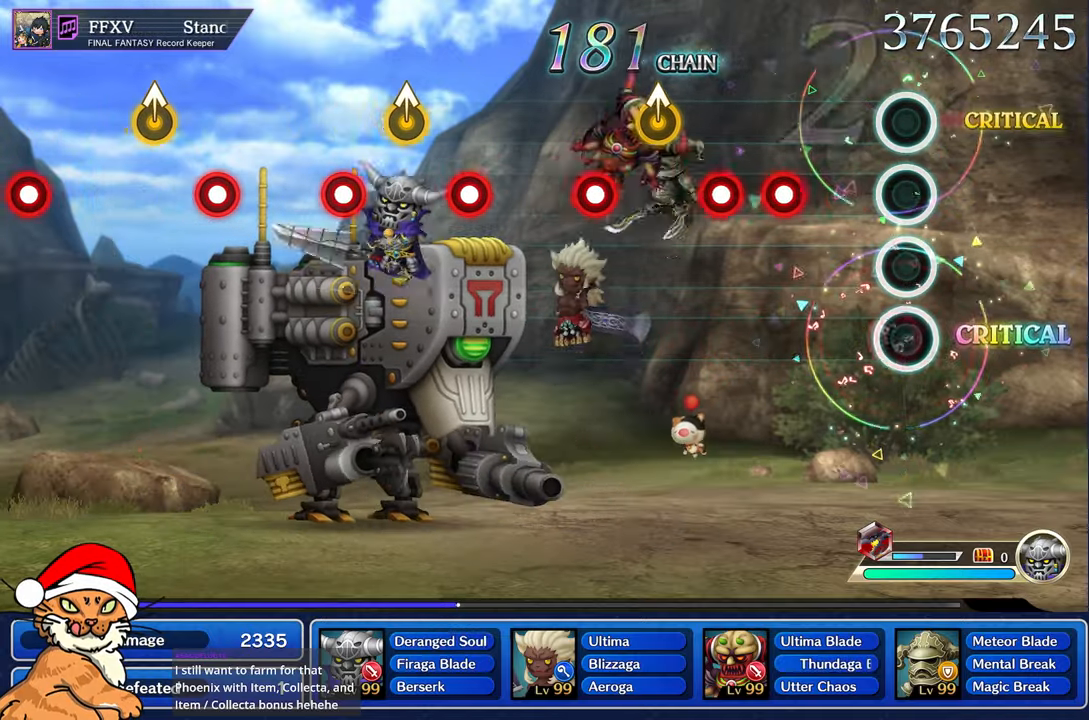
{"buttons": [], "left_stick": "center", "right_stick": "center", "events": [[83, "R1", "up"], [367, "R1", "down"], [433, "R1", "up"]]}
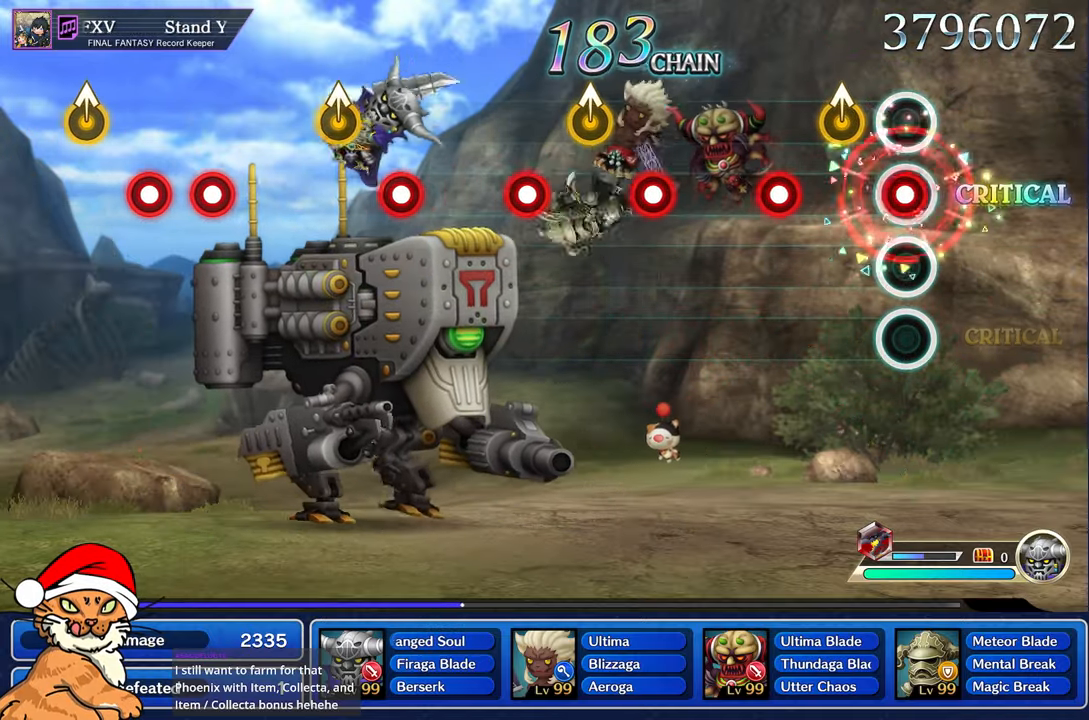
{"buttons": [], "left_stick": "center", "right_stick": "center", "events": [[50, "R1", "down"], [200, "left_stick", "up"], [333, "left_stick", "center"], [483, "R1", "up"]]}
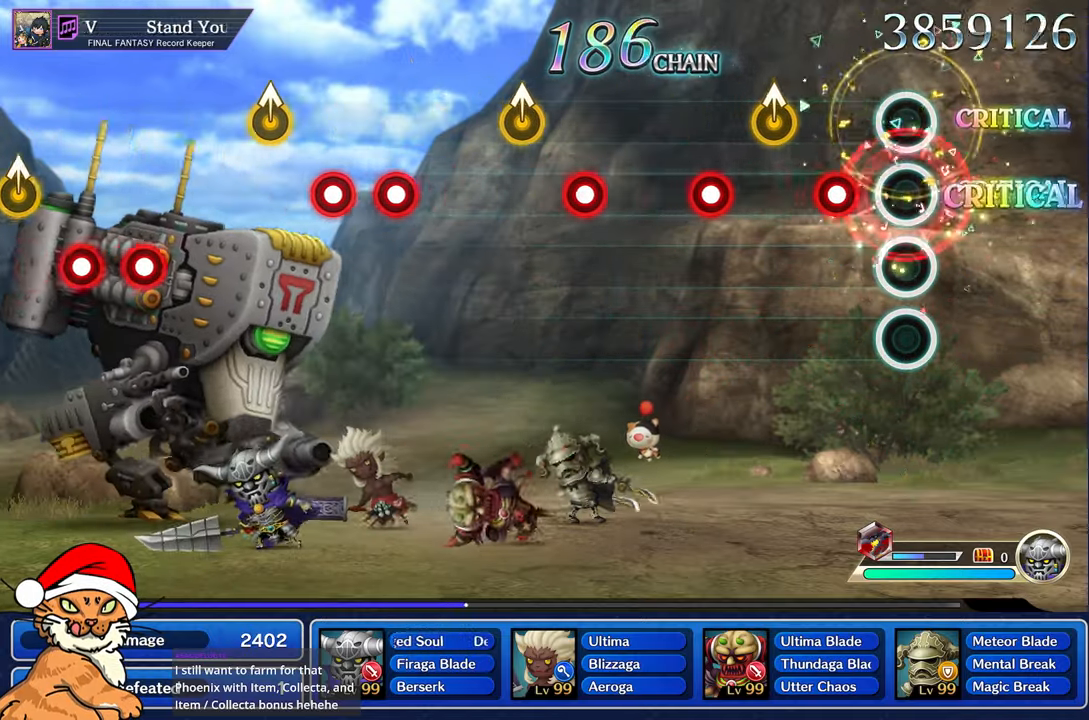
{"buttons": [], "left_stick": "up-left", "right_stick": "center", "events": [[217, "R1", "down"], [400, "left_stick", "up-left"], [433, "R1", "up"]]}
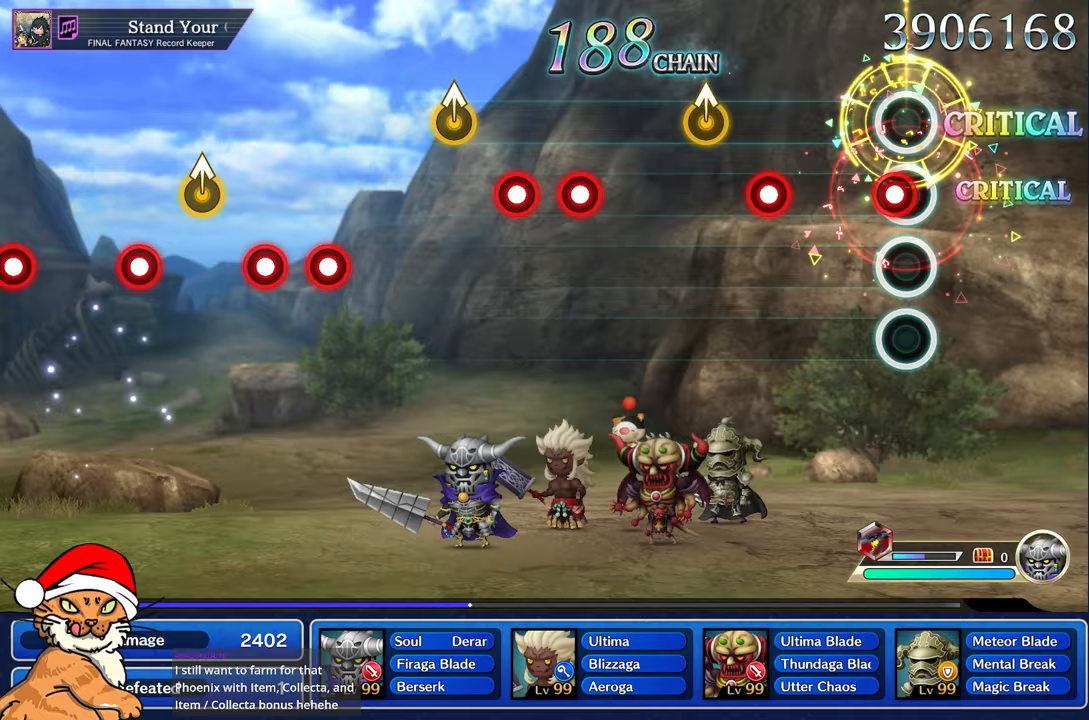
{"buttons": ["R1"], "left_stick": "center", "right_stick": "center", "events": [[33, "left_stick", "center"], [83, "R1", "down"], [167, "R1", "up"], [400, "R1", "down"]]}
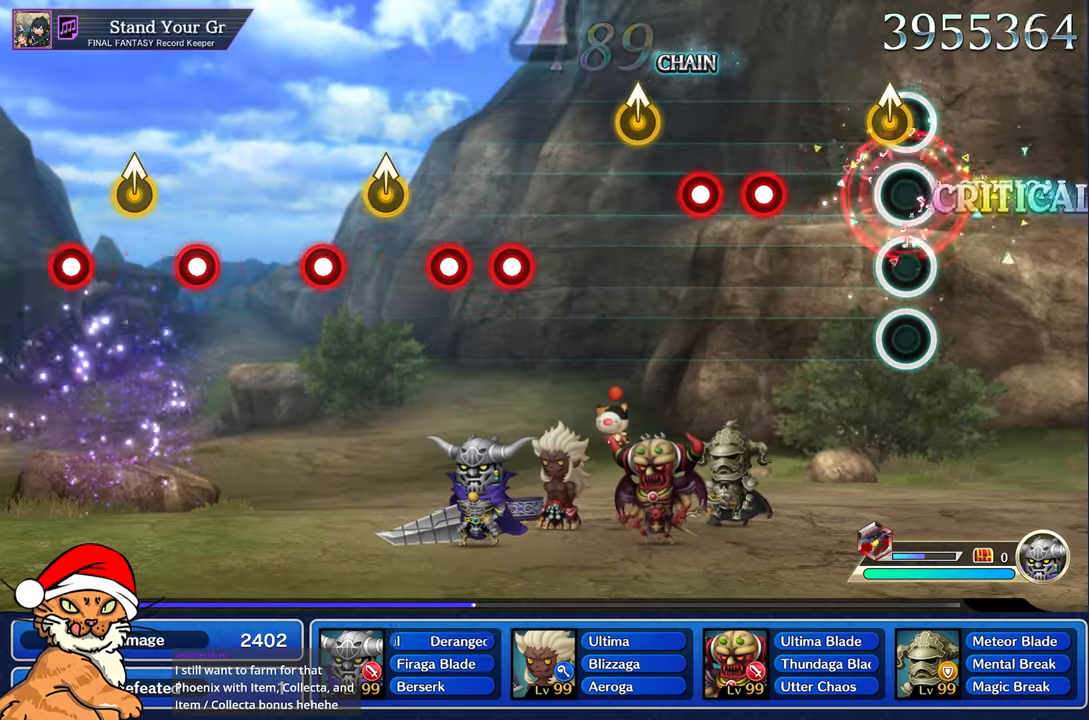
{"buttons": [], "left_stick": "center", "right_stick": "center", "events": [[83, "left_stick", "up-left"], [133, "R1", "up"], [217, "left_stick", "center"], [417, "R1", "down"], [467, "R1", "up"]]}
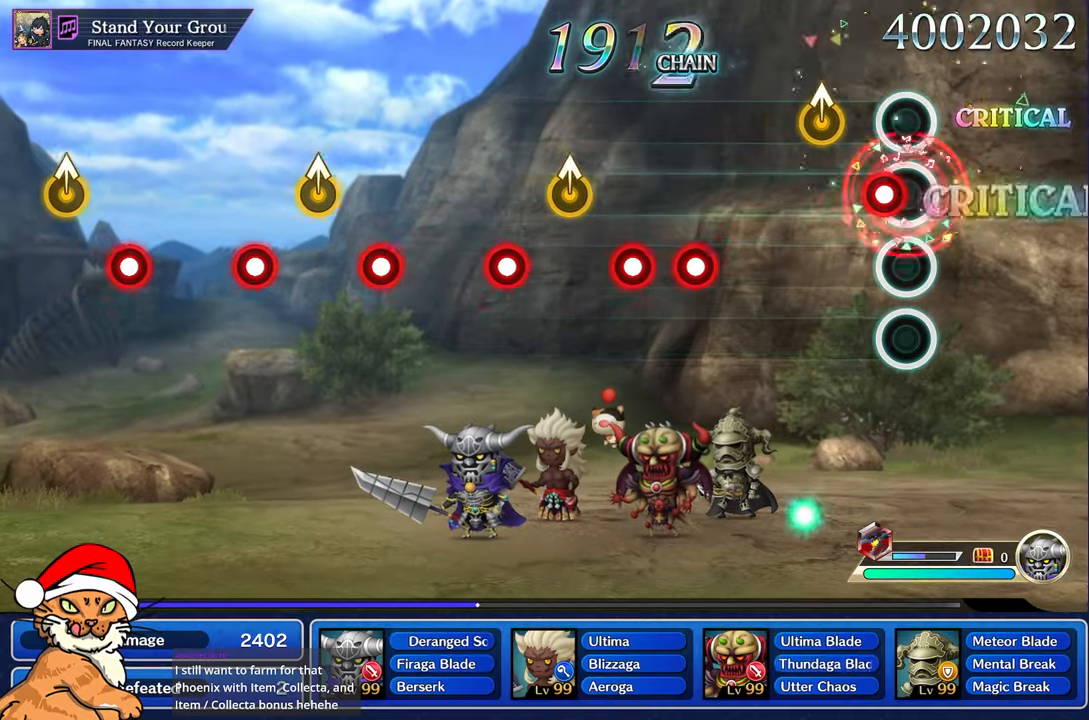
{"buttons": [], "left_stick": "center", "right_stick": "center", "events": [[83, "R1", "down"], [200, "R1", "up"], [250, "left_stick", "up-left"], [400, "left_stick", "center"]]}
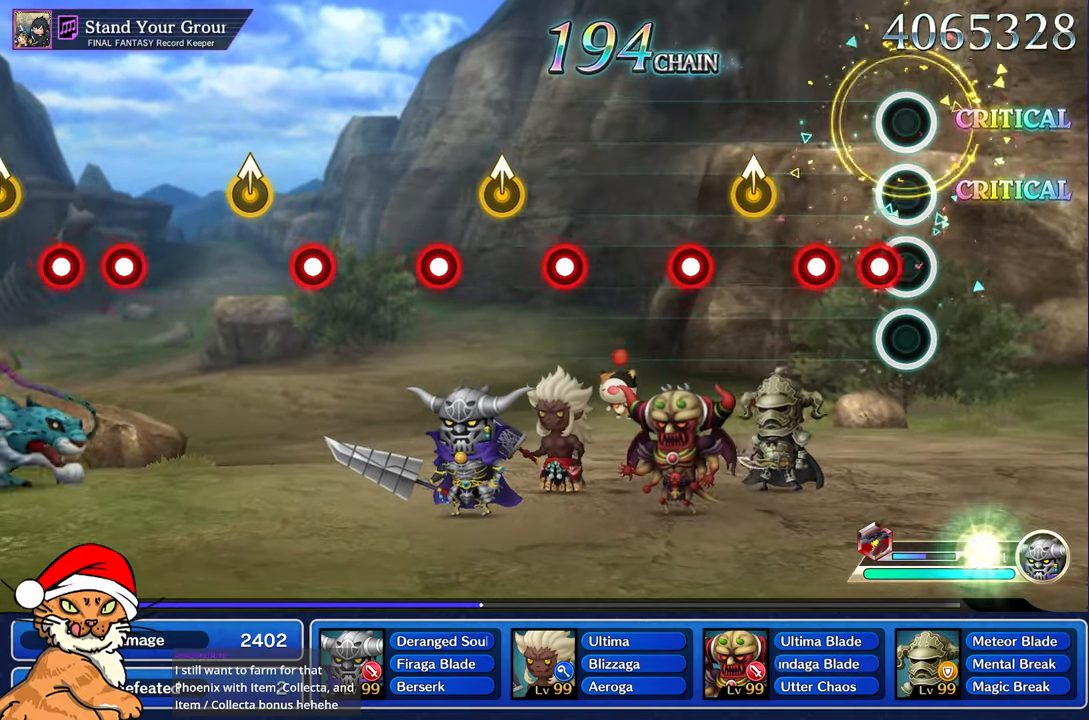
{"buttons": [], "left_stick": "up", "right_stick": "center", "events": [[100, "R1", "down"], [417, "left_stick", "up"], [450, "R1", "up"]]}
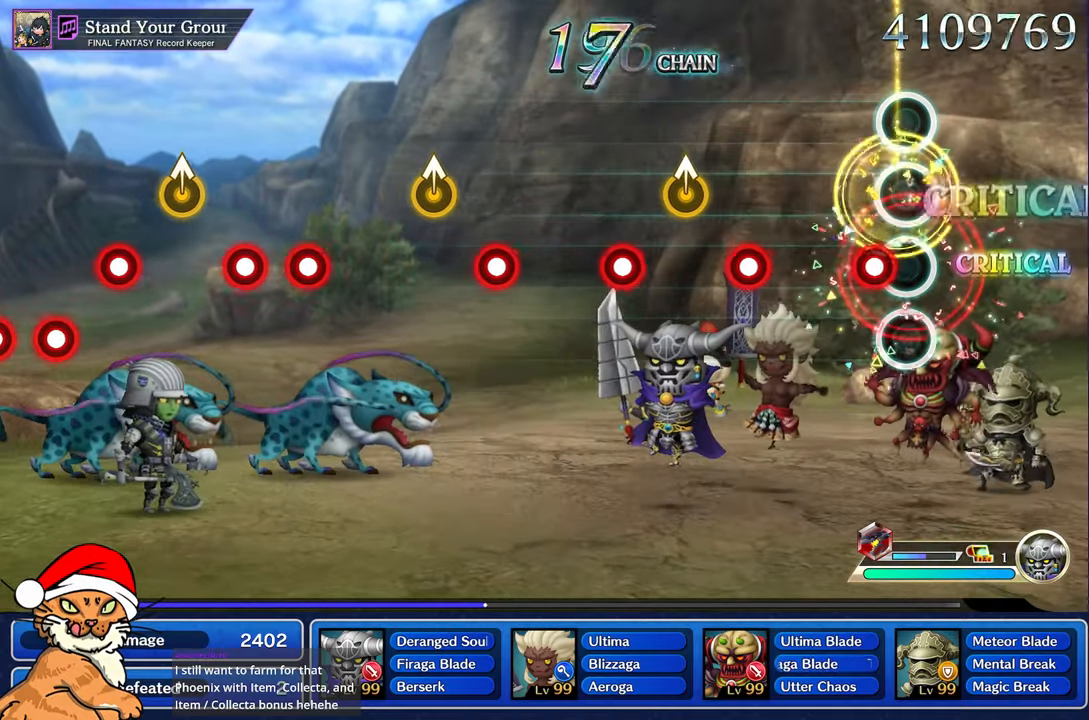
{"buttons": ["R1"], "left_stick": "center", "right_stick": "center", "events": [[67, "left_stick", "center"], [133, "R1", "down"], [250, "R1", "up"], [450, "R1", "down"]]}
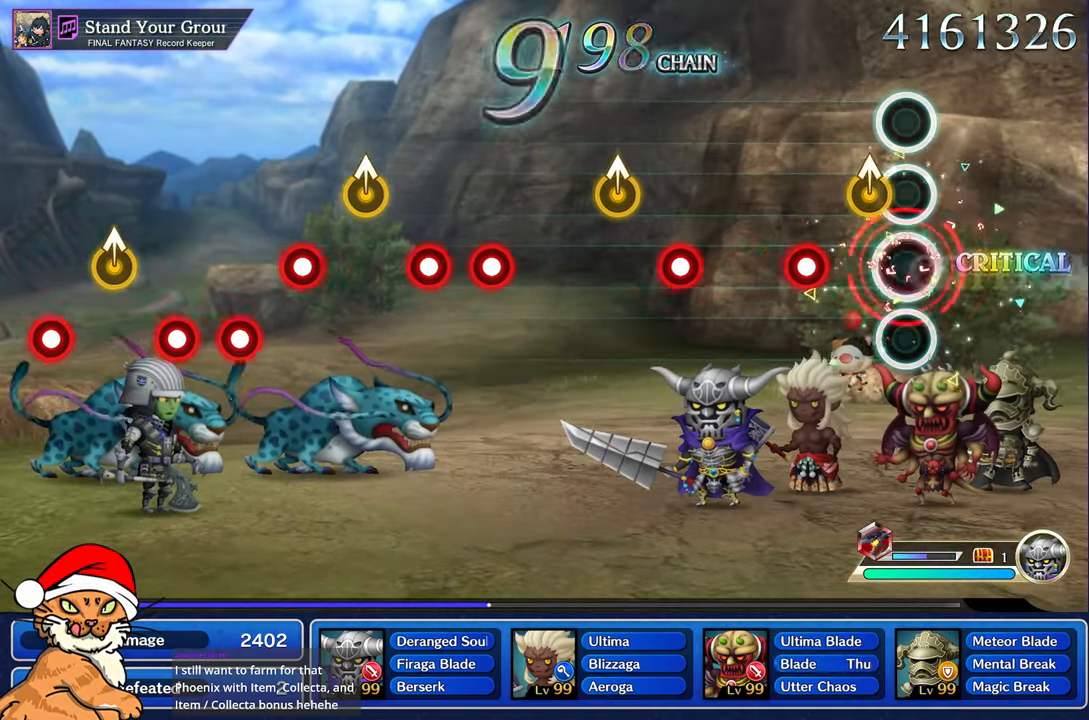
{"buttons": [], "left_stick": "center", "right_stick": "center", "events": [[133, "left_stick", "up-left"], [167, "R1", "up"], [283, "left_stick", "center"], [317, "R1", "down"], [400, "R1", "up"]]}
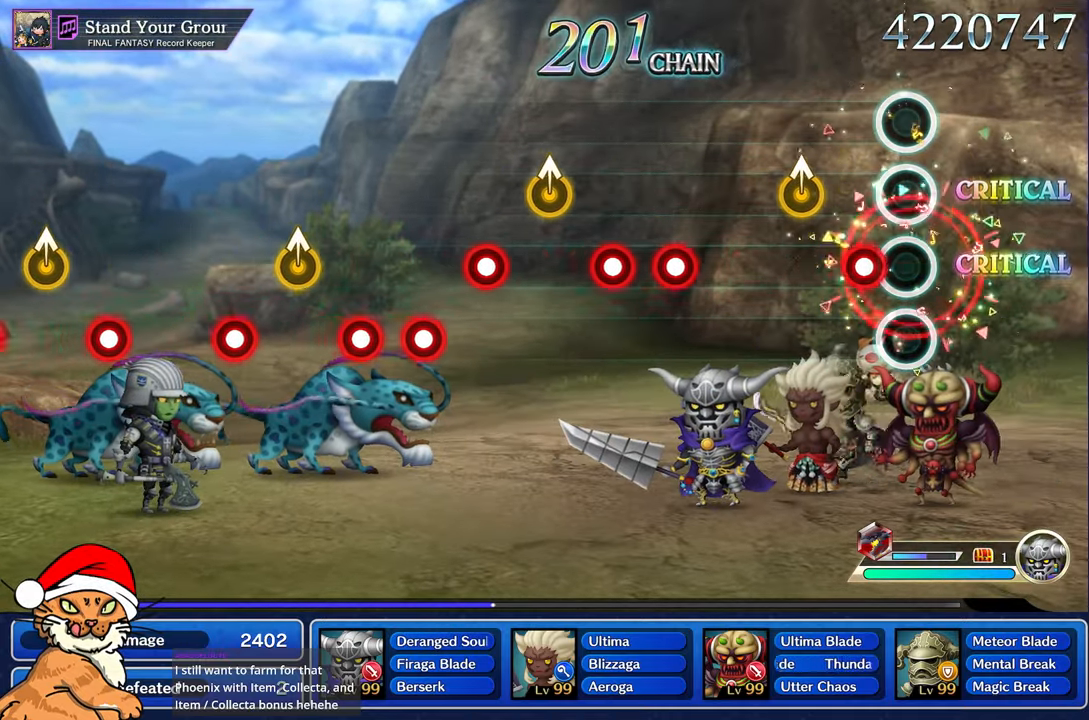
{"buttons": [], "left_stick": "center", "right_stick": "center", "events": [[133, "R1", "down"], [317, "left_stick", "up-left"], [333, "R1", "up"], [467, "left_stick", "center"]]}
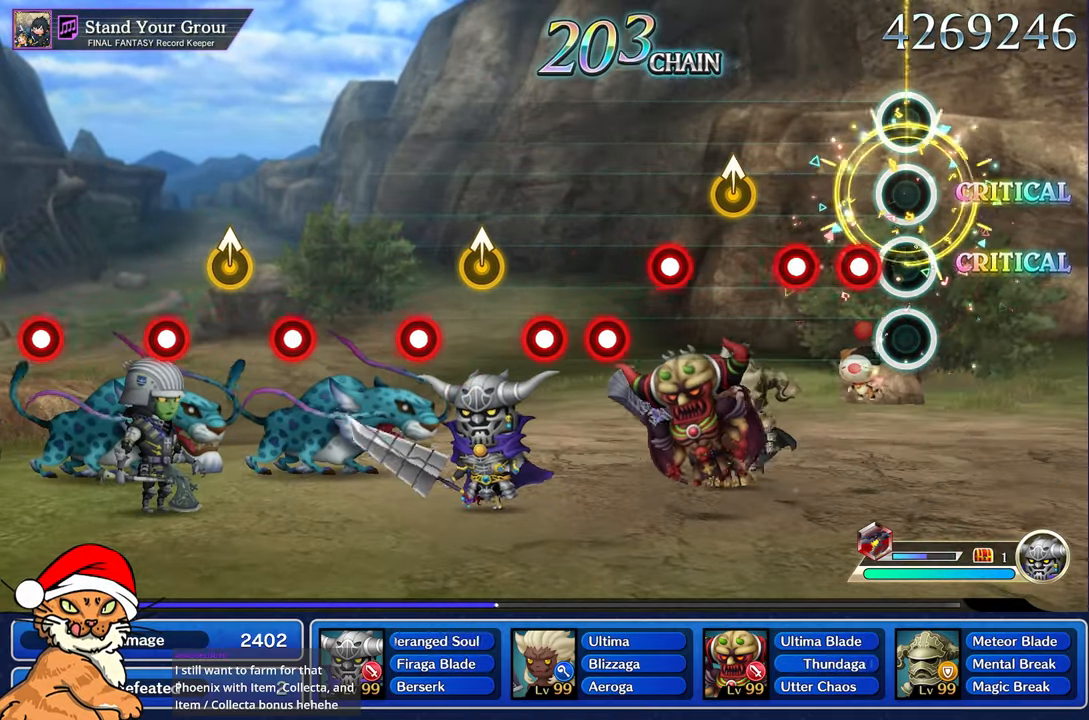
{"buttons": [], "left_stick": "up-left", "right_stick": "center", "events": [[150, "R1", "down"], [217, "R1", "up"], [333, "R1", "down"], [500, "R1", "up"], [500, "left_stick", "up-left"]]}
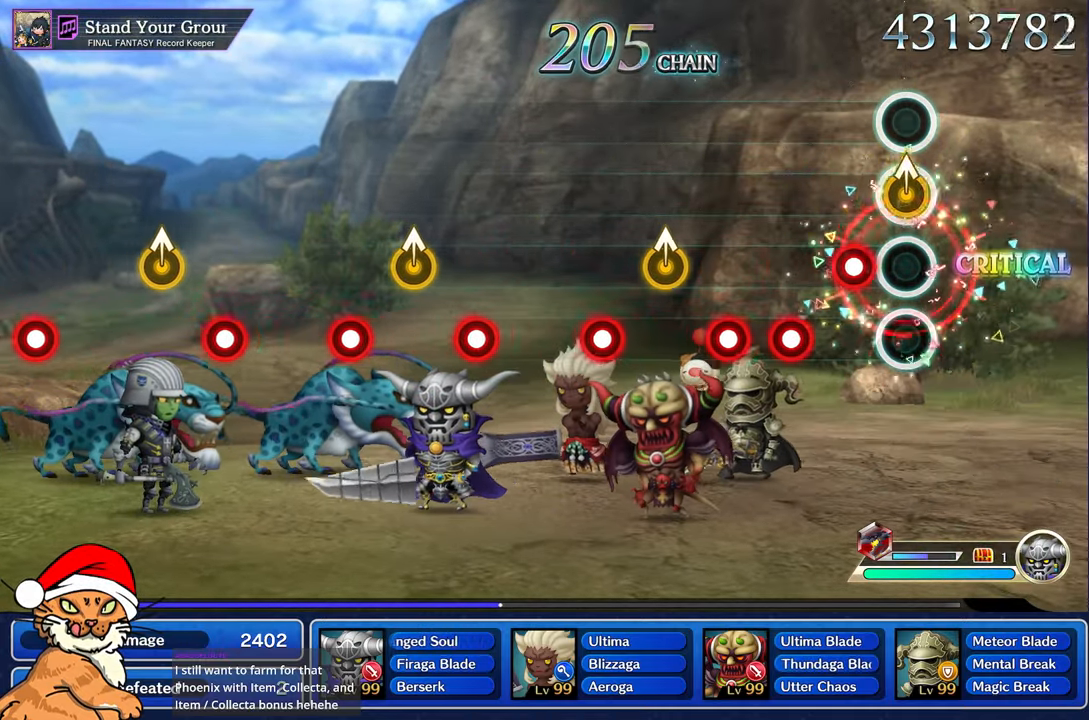
{"buttons": [], "left_stick": "center", "right_stick": "center", "events": [[150, "left_stick", "center"], [183, "R1", "down"], [283, "R1", "up"], [383, "R1", "down"], [500, "R1", "up"]]}
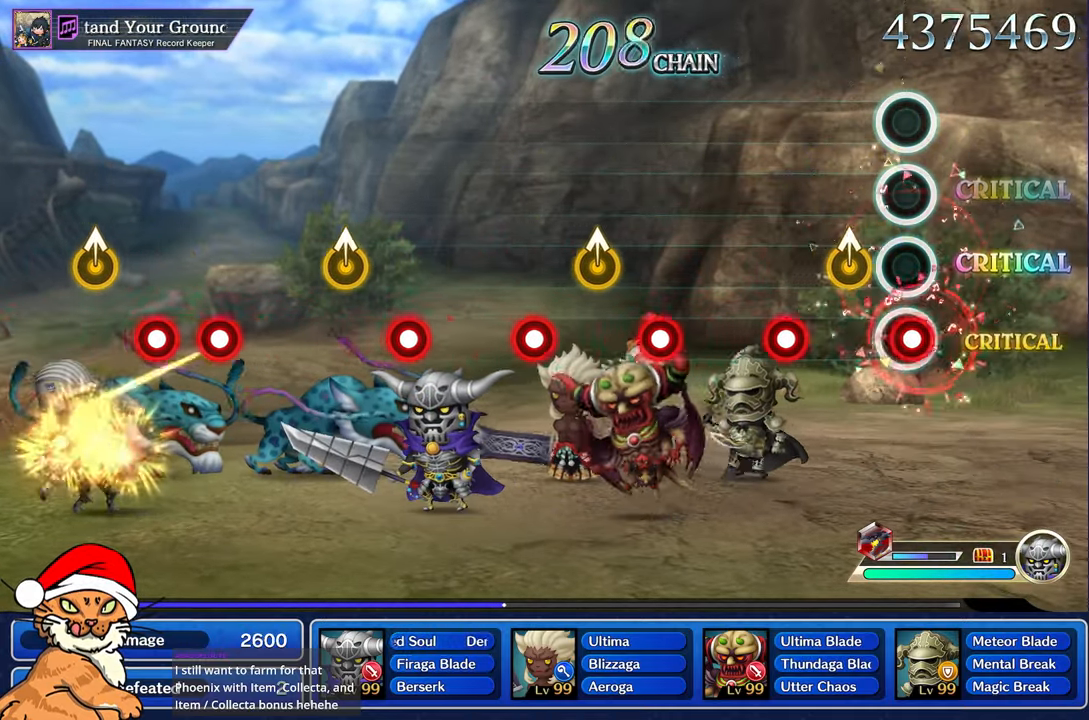
{"buttons": [], "left_stick": "center", "right_stick": "center", "events": [[50, "R1", "down"], [183, "R1", "up"], [217, "left_stick", "up-left"], [350, "left_stick", "center"], [400, "R1", "down"], [500, "R1", "up"]]}
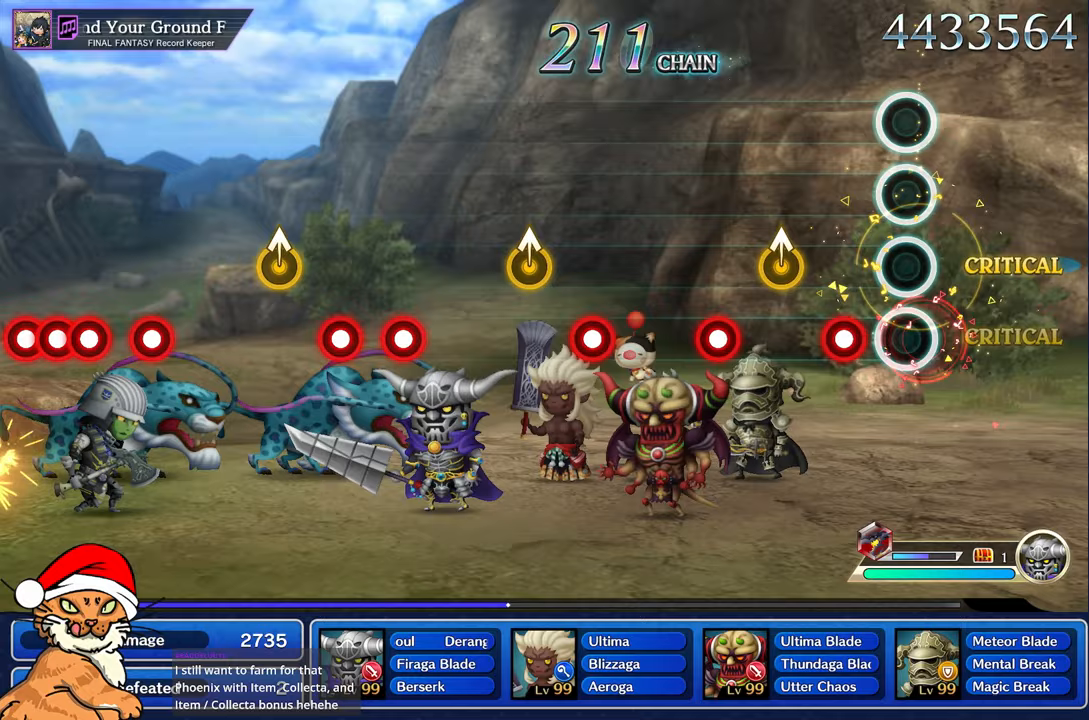
{"buttons": [], "left_stick": "up-left", "right_stick": "center"}
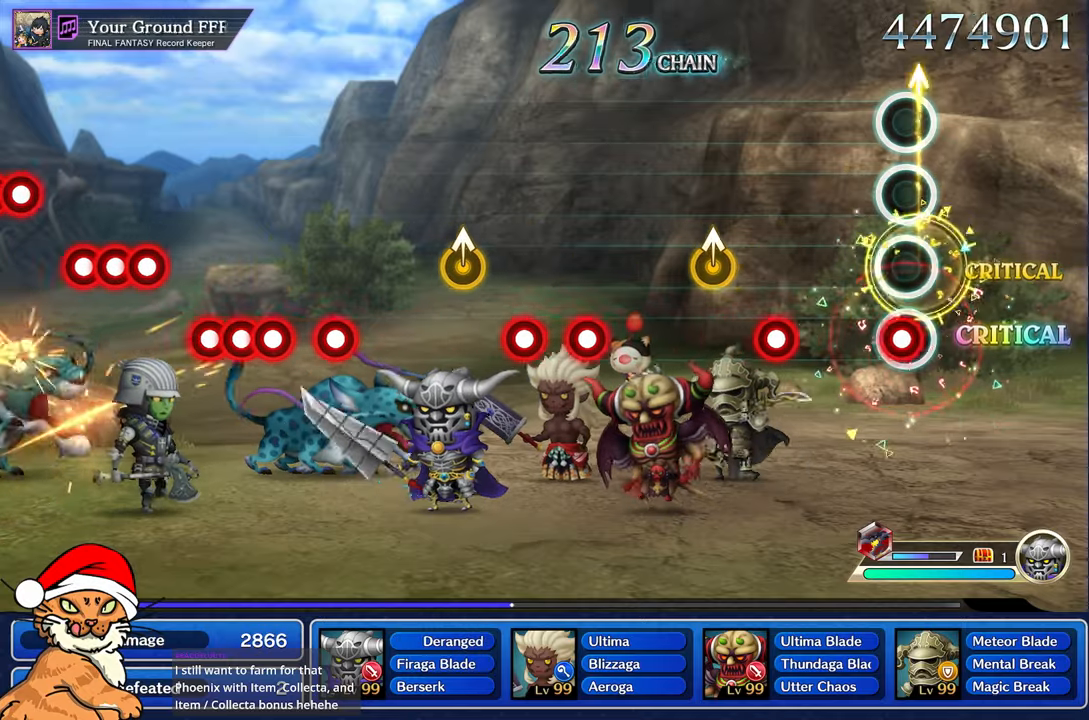
{"buttons": ["R1"], "left_stick": "center", "right_stick": "center", "events": [[50, "left_stick", "center"], [67, "R1", "down"], [200, "R1", "up"], [400, "R1", "down"]]}
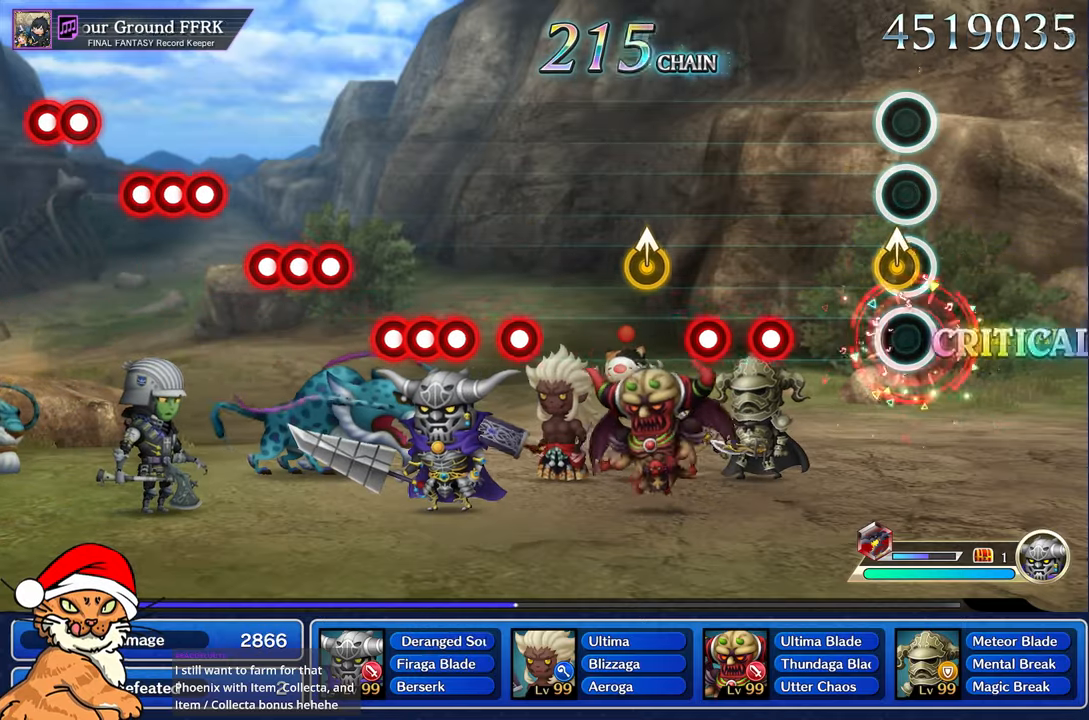
{"buttons": [], "left_stick": "center", "right_stick": "center", "events": [[67, "left_stick", "up-left"], [83, "R1", "up"], [233, "left_stick", "center"], [417, "R1", "down"], [483, "R1", "up"]]}
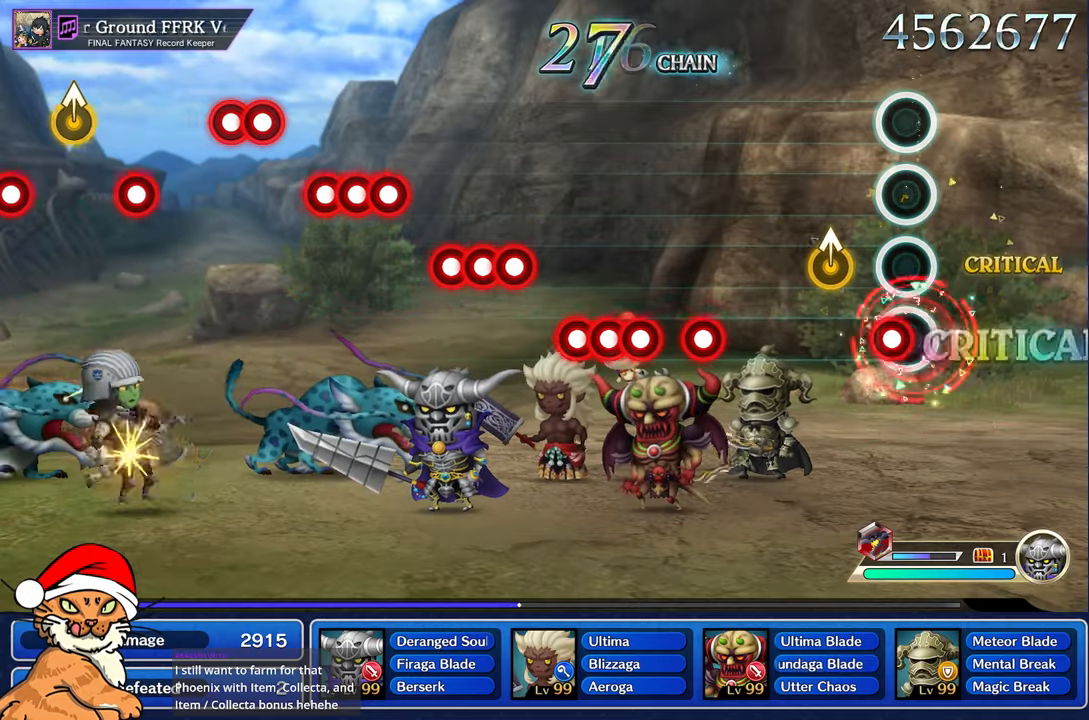
{"buttons": [], "left_stick": "center", "right_stick": "center", "events": [[83, "R1", "down"], [233, "left_stick", "up-left"], [250, "R1", "up"], [383, "left_stick", "center"]]}
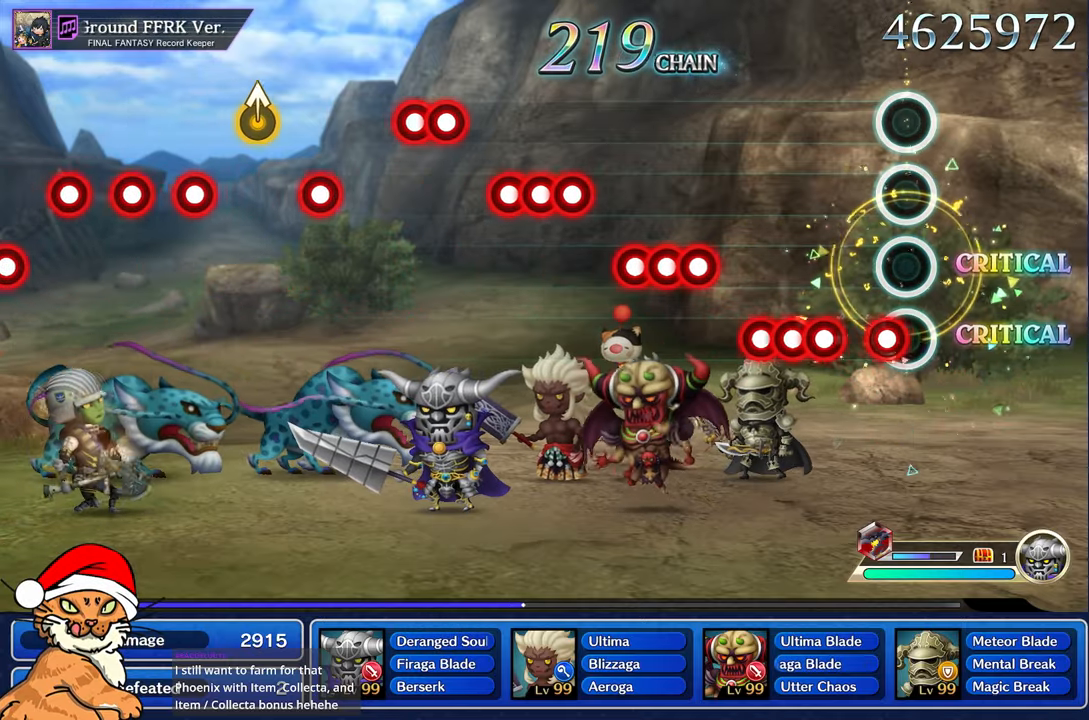
{"buttons": ["CROSS"], "left_stick": "center", "right_stick": "center", "events": [[67, "R1", "down"], [133, "R1", "up"], [267, "CROSS", "down"], [333, "DPAD_DOWN", "down"], [350, "CROSS", "up"], [400, "DPAD_RIGHT", "down"], [417, "CROSS", "down"], [450, "DPAD_RIGHT", "up"], [500, "DPAD_DOWN", "up"]]}
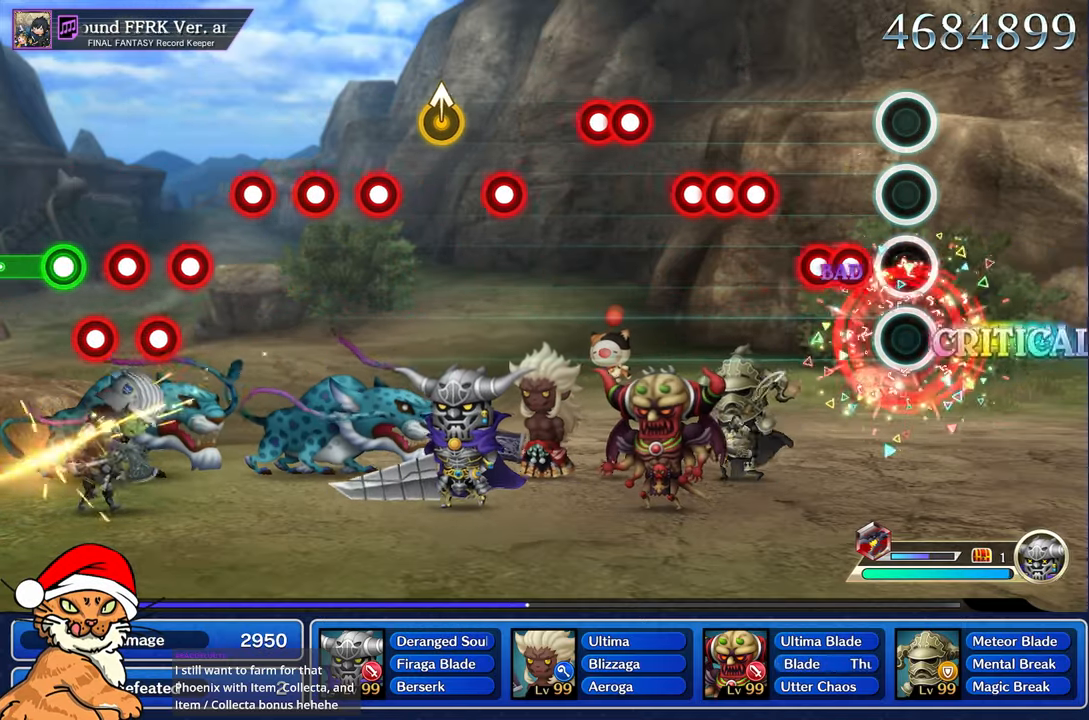
{"buttons": [], "left_stick": "center", "right_stick": "center", "events": [[17, "CROSS", "up"], [100, "CROSS", "down"], [217, "CROSS", "up"], [217, "DPAD_DOWN", "down"], [283, "CROSS", "down"], [350, "CROSS", "up"], [383, "DPAD_DOWN", "up"]]}
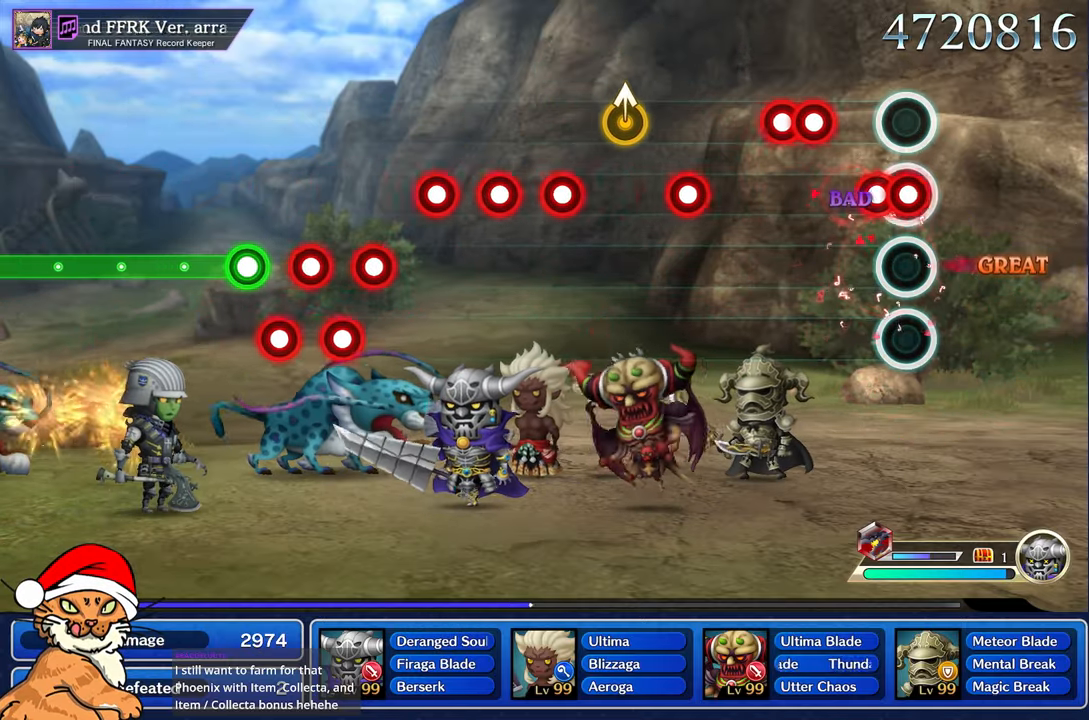
{"buttons": [], "left_stick": "center", "right_stick": "center", "events": [[167, "CROSS", "down"], [300, "CROSS", "up"]]}
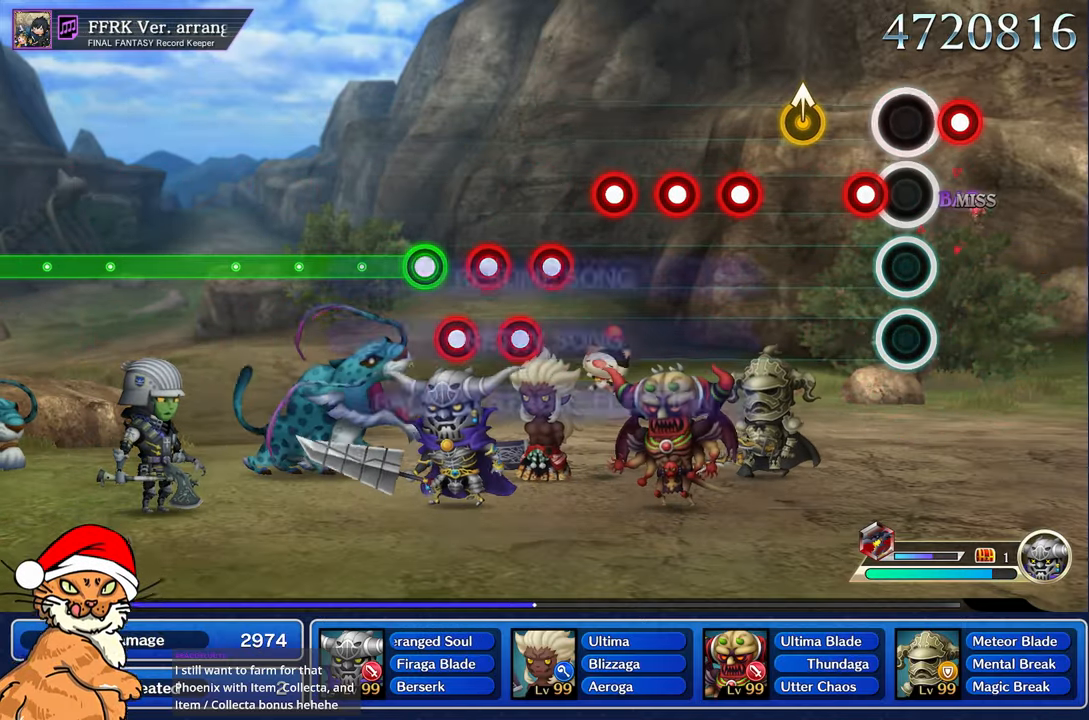
{"buttons": [], "left_stick": "center", "right_stick": "center", "events": []}
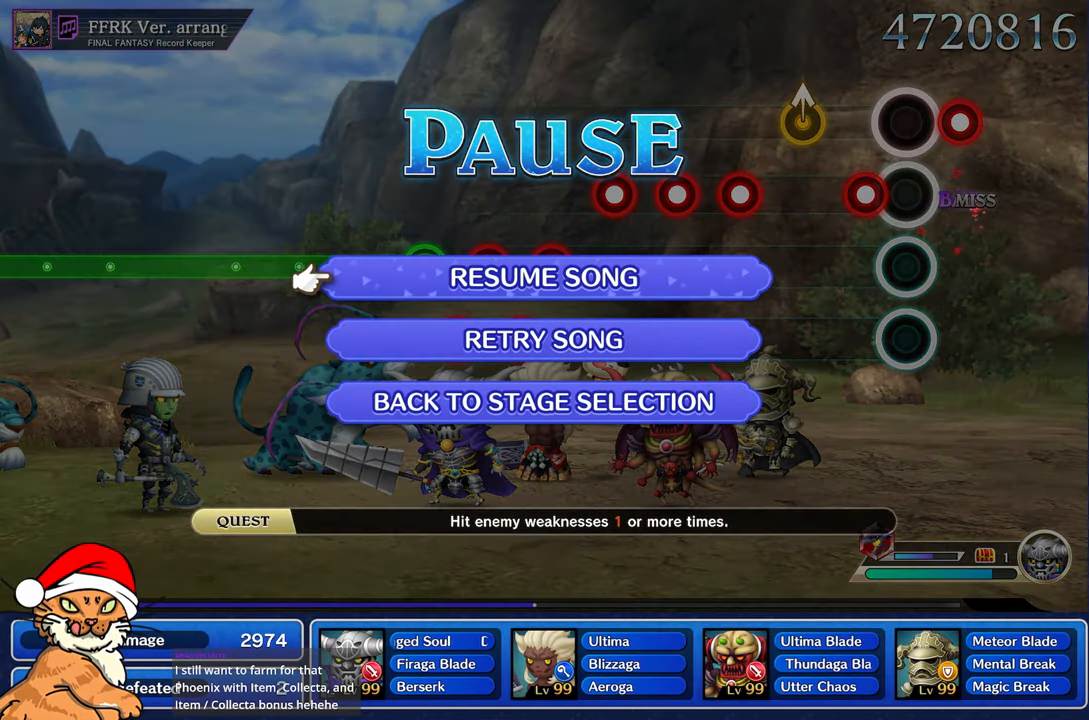
{"buttons": [], "left_stick": "center", "right_stick": "center", "events": []}
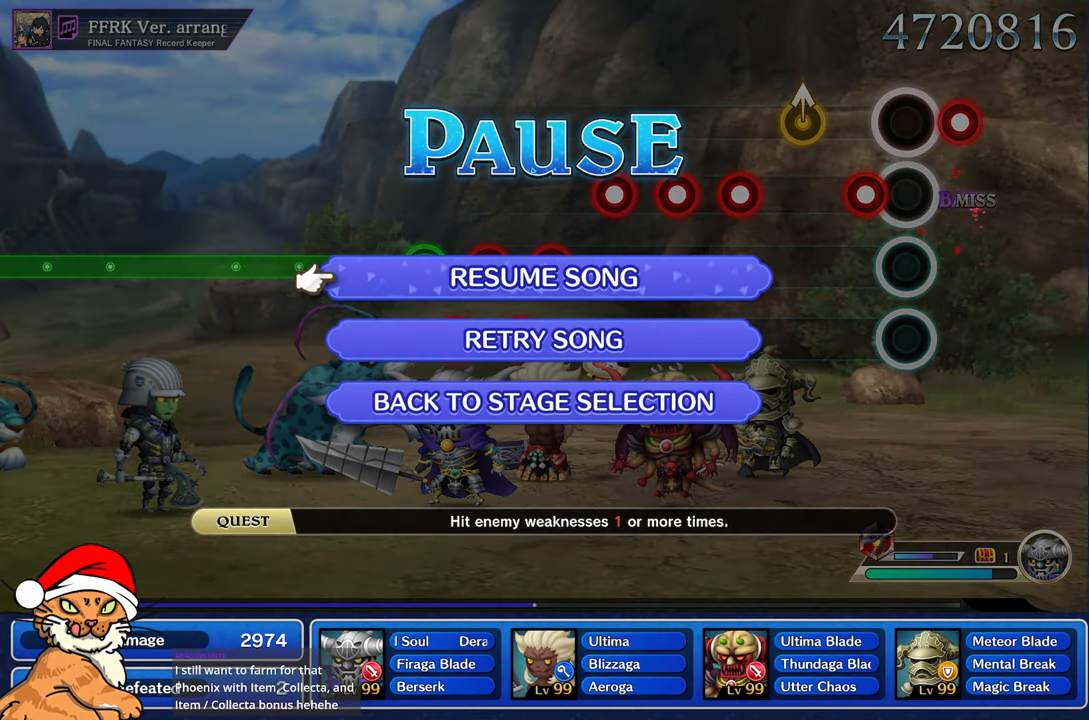
{"buttons": [], "left_stick": "center", "right_stick": "center", "events": [[183, "DPAD_DOWN", "down"], [300, "DPAD_DOWN", "up"]]}
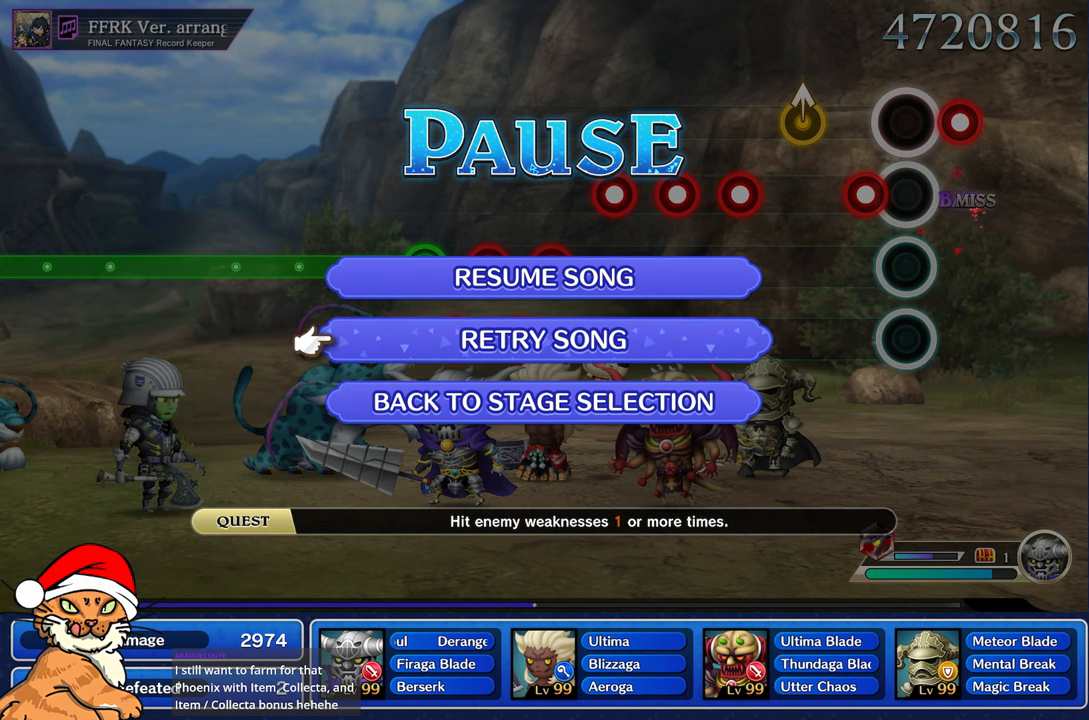
{"buttons": [], "left_stick": "center", "right_stick": "center", "events": []}
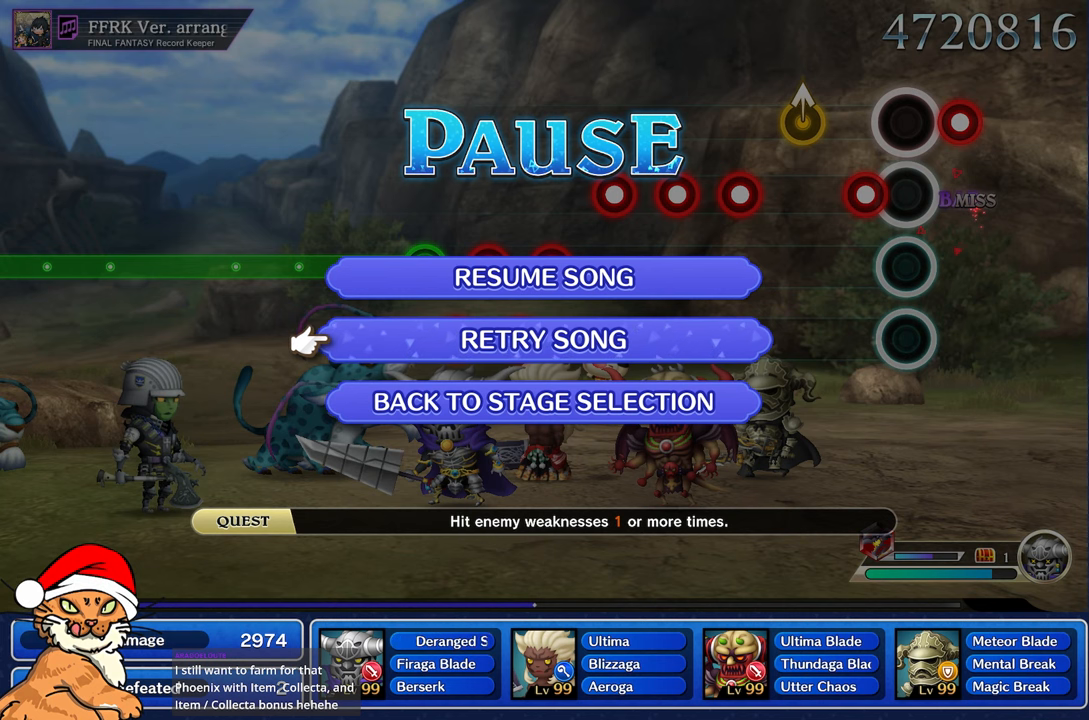
{"buttons": [], "left_stick": "center", "right_stick": "center", "events": []}
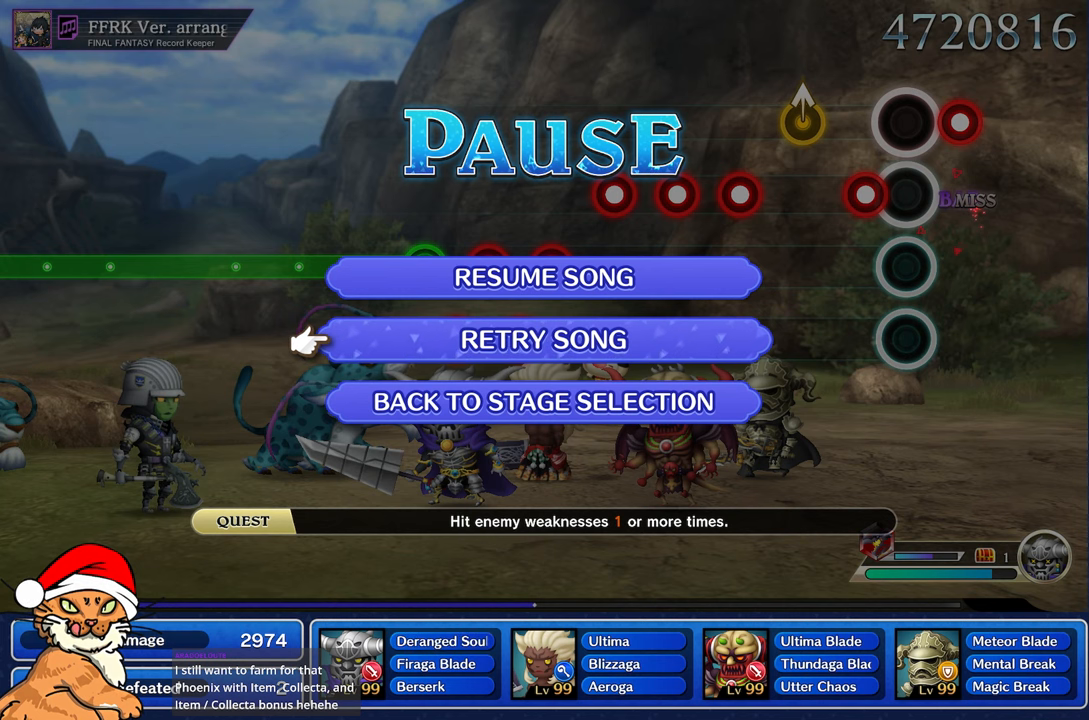
{"buttons": ["DPAD_DOWN"], "left_stick": "center", "right_stick": "center", "events": [[500, "DPAD_DOWN", "down"]]}
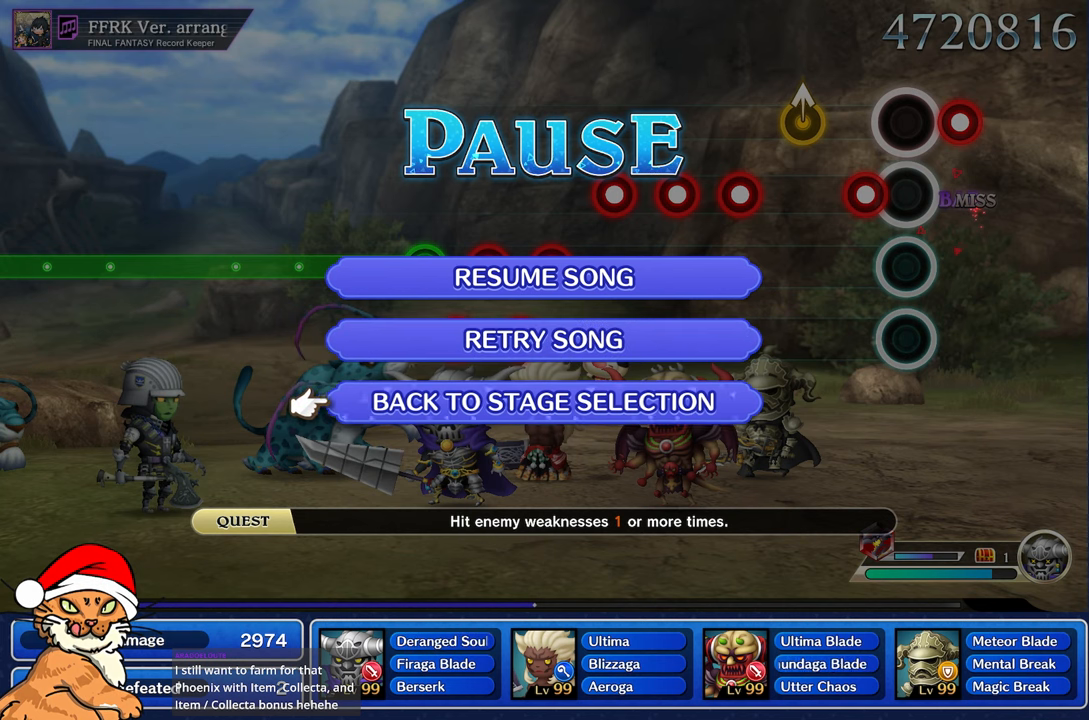
{"buttons": ["SQUARE"], "left_stick": "center", "right_stick": "center", "events": [[117, "CROSS", "down"], [117, "DPAD_DOWN", "up"], [233, "CROSS", "up"], [300, "CROSS", "down"], [417, "CROSS", "up"], [467, "SQUARE", "down"]]}